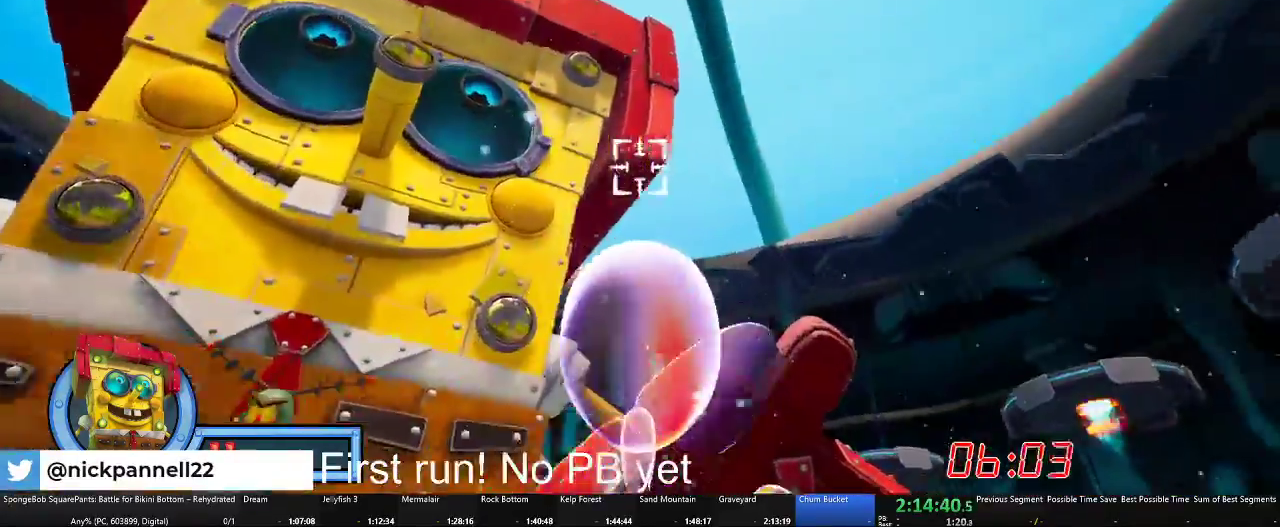
Gameplay with a controller (Xbox layout); each line is a JSON object with the inputs held at the frame after it. "events" lists button and stick changes between this image and that frame as [ms after this image, input, new state], when the widget could be followed in between.
{"buttons": [], "left_stick": "down-left", "right_stick": "center"}
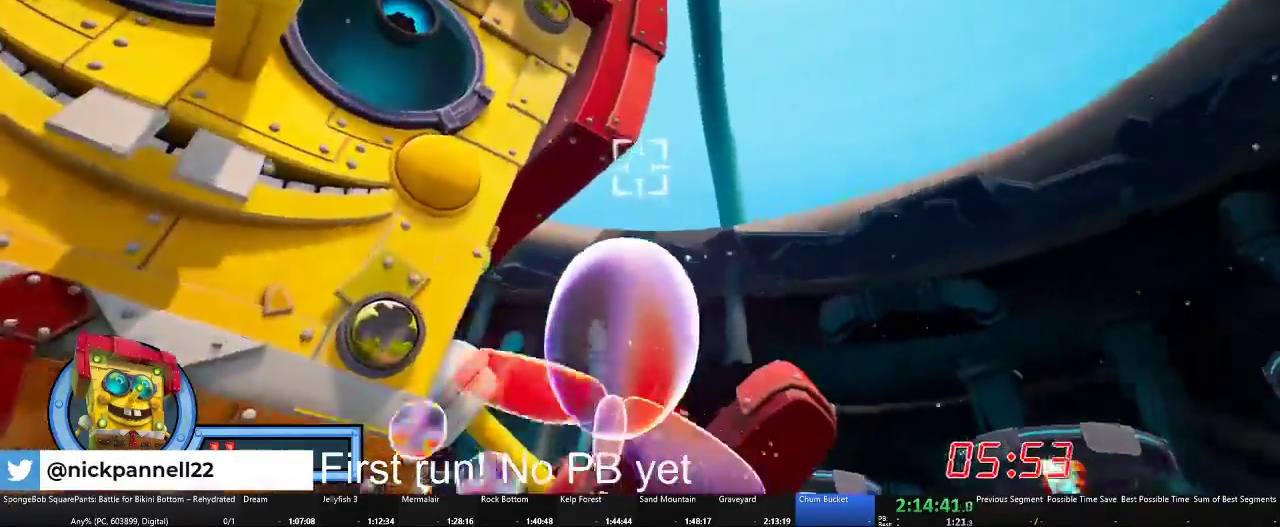
{"buttons": [], "left_stick": "left", "right_stick": "center", "events": [[17, "left_stick", "center"], [150, "left_stick", "left"], [284, "left_stick", "center"], [401, "left_stick", "left"]]}
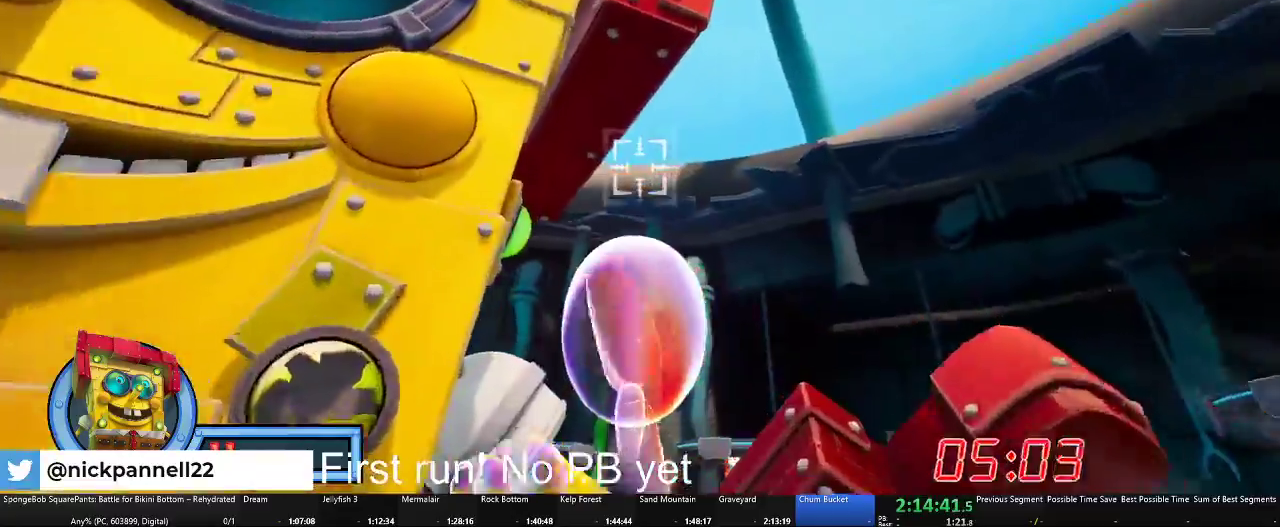
{"buttons": [], "left_stick": "down-left", "right_stick": "center", "events": [[117, "left_stick", "center"], [200, "left_stick", "left"], [317, "left_stick", "down-left"]]}
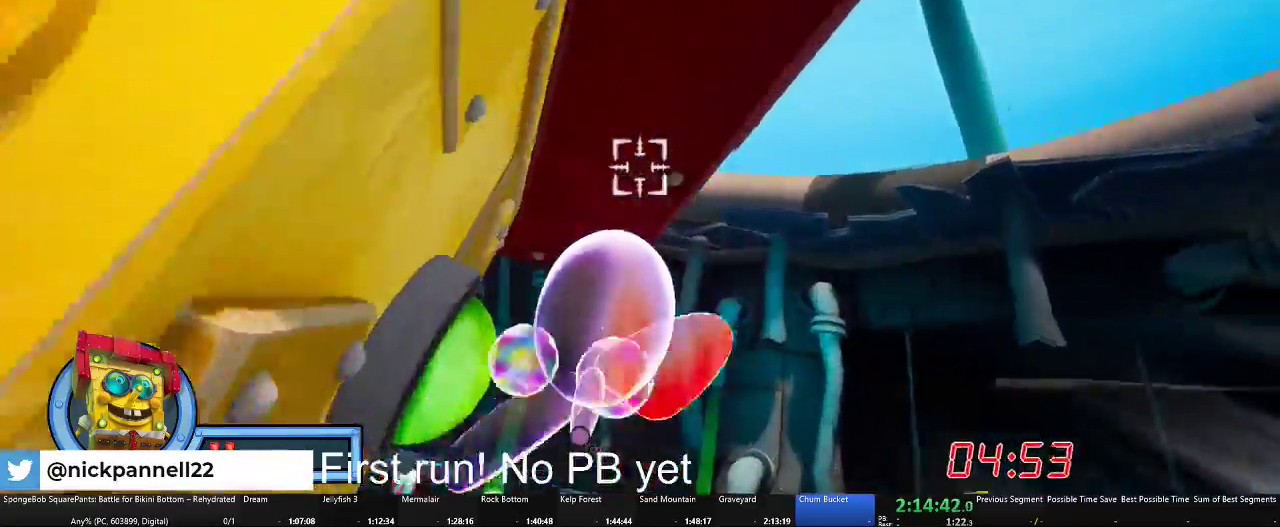
{"buttons": [], "left_stick": "center", "right_stick": "center", "events": [[251, "R2", "down"], [351, "left_stick", "center"], [401, "R2", "up"]]}
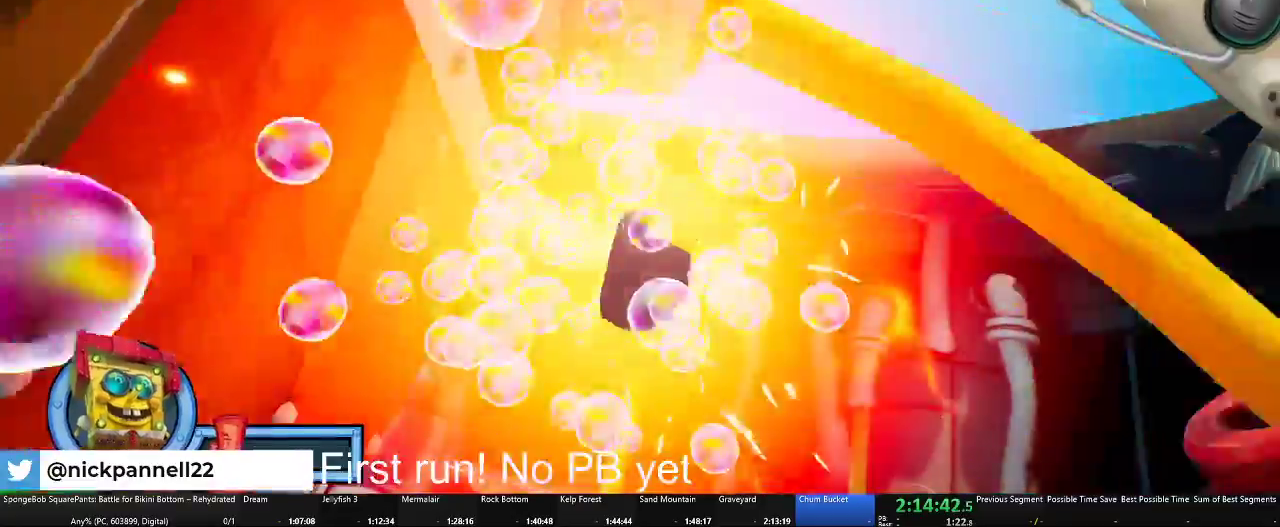
{"buttons": [], "left_stick": "center", "right_stick": "center", "events": []}
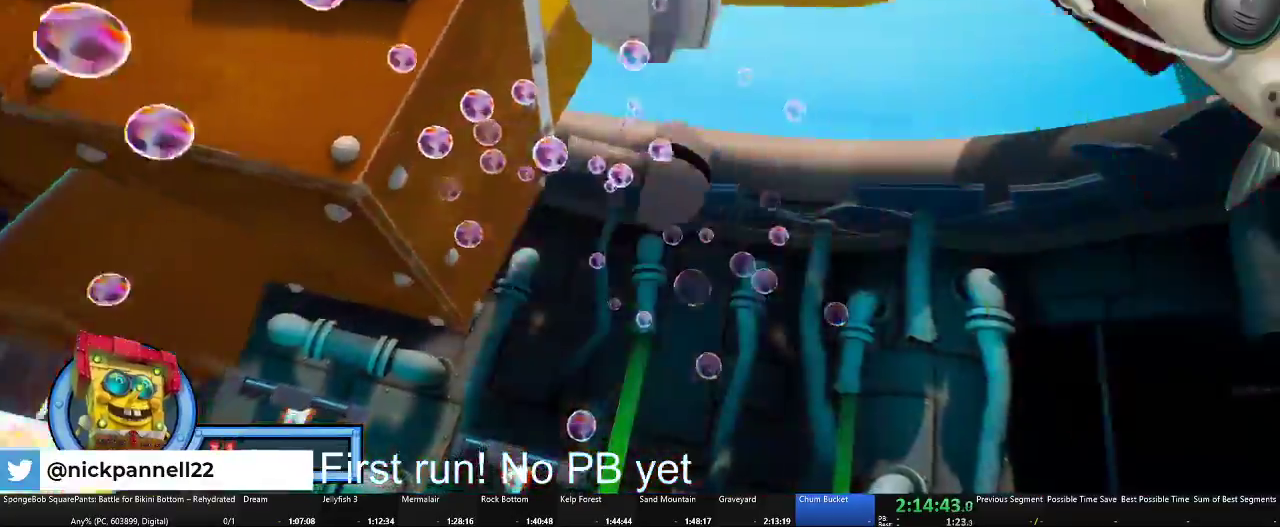
{"buttons": [], "left_stick": "center", "right_stick": "center", "events": []}
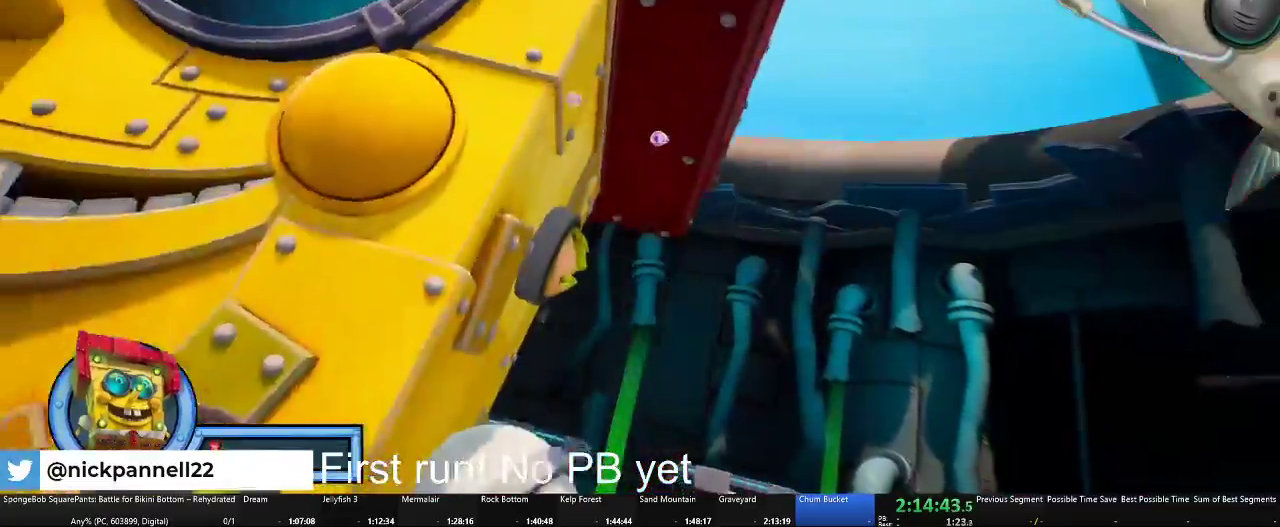
{"buttons": ["L1"], "left_stick": "center", "right_stick": "center", "events": [[417, "L1", "down"]]}
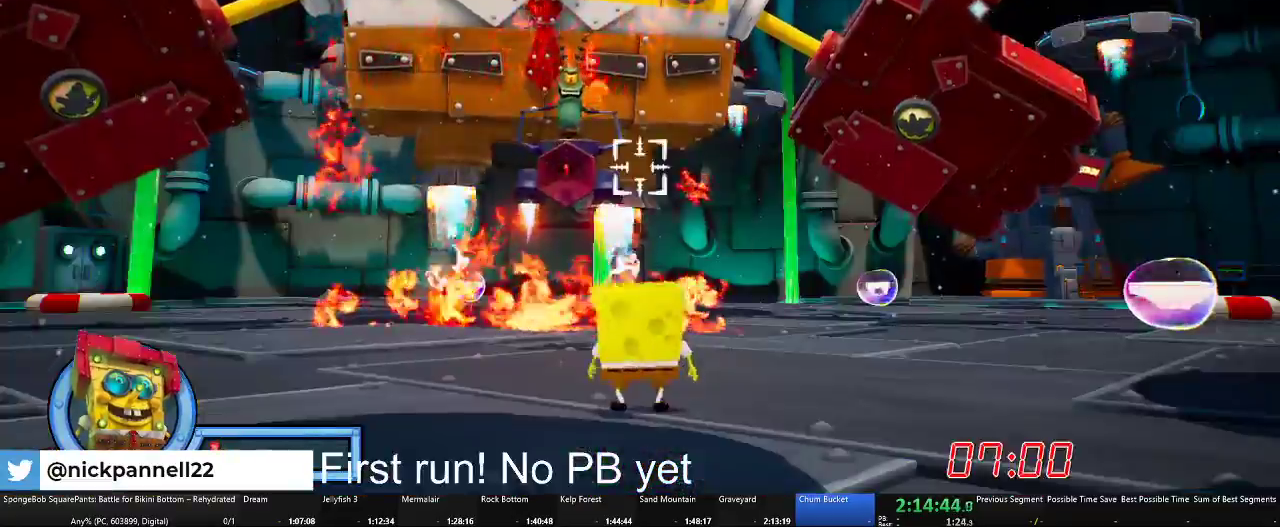
{"buttons": [], "left_stick": "center", "right_stick": "center", "events": [[17, "L1", "up"], [234, "left_stick", "up-left"], [417, "left_stick", "center"]]}
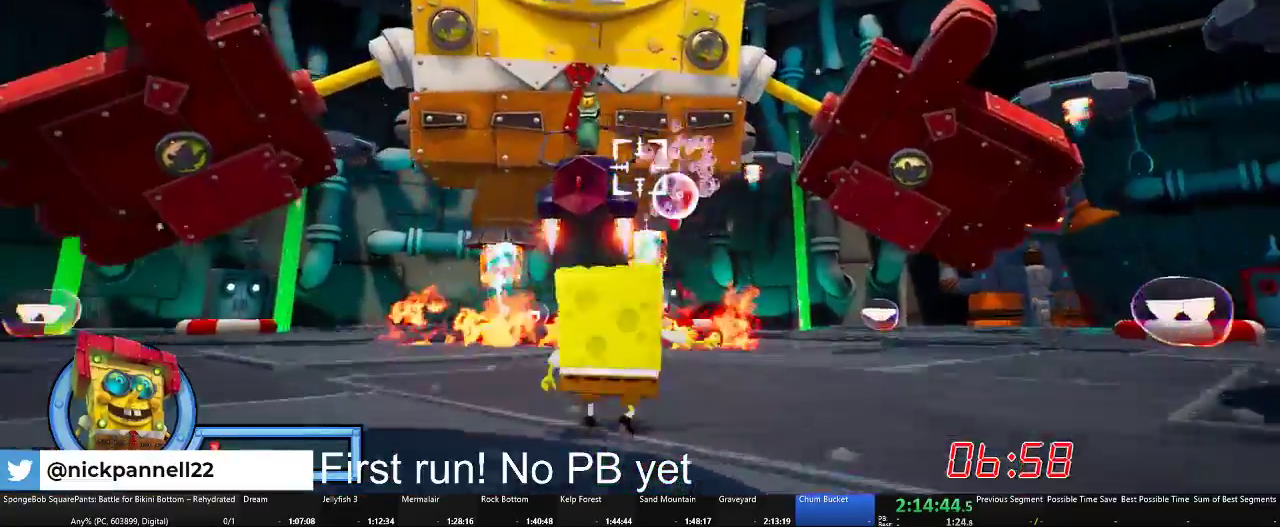
{"buttons": [], "left_stick": "left", "right_stick": "center", "events": [[167, "left_stick", "left"], [384, "left_stick", "center"], [500, "left_stick", "left"]]}
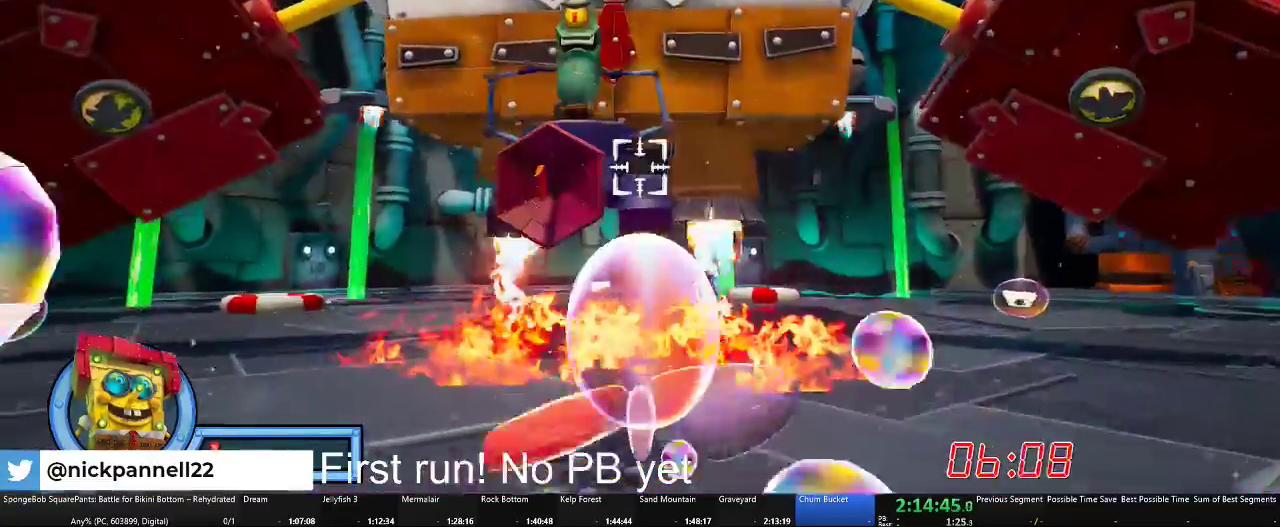
{"buttons": ["R2"], "left_stick": "center", "right_stick": "center", "events": [[234, "left_stick", "center"], [484, "R2", "down"]]}
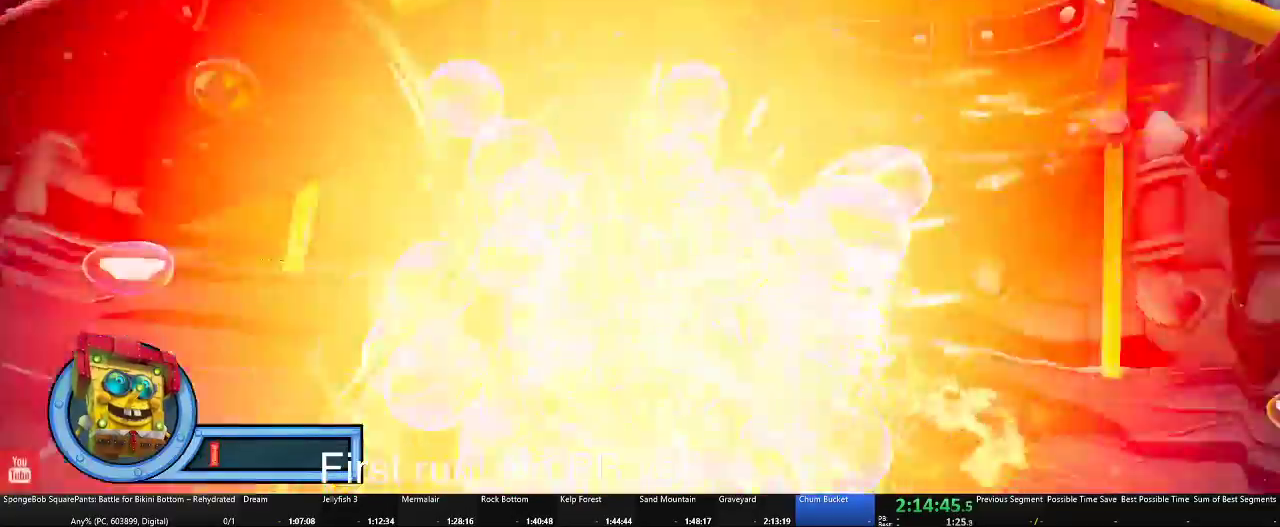
{"buttons": [], "left_stick": "center", "right_stick": "center", "events": [[217, "R2", "up"]]}
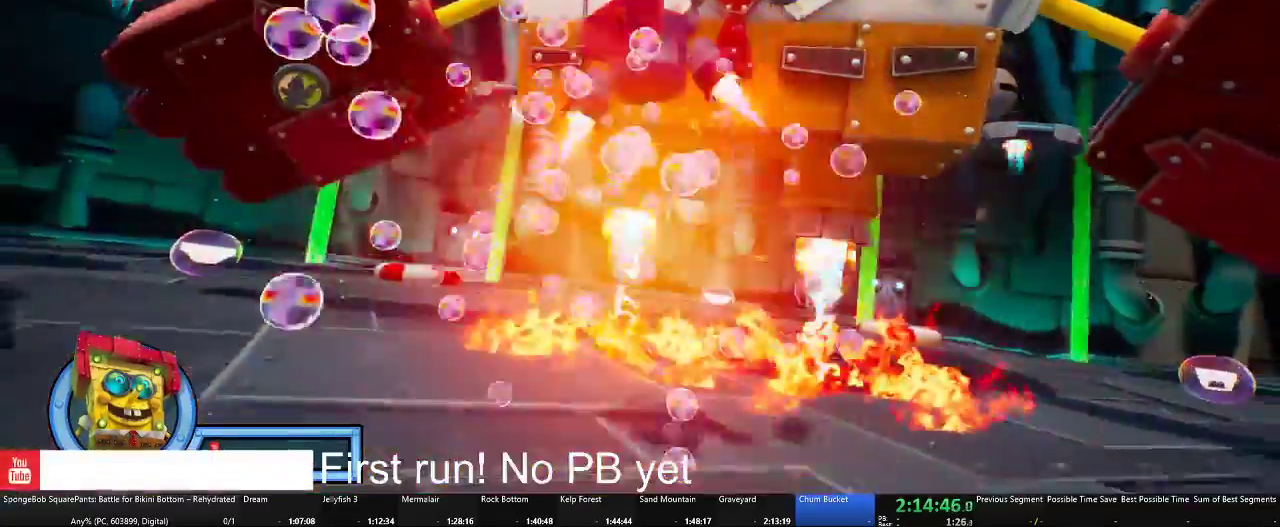
{"buttons": [], "left_stick": "center", "right_stick": "center", "events": []}
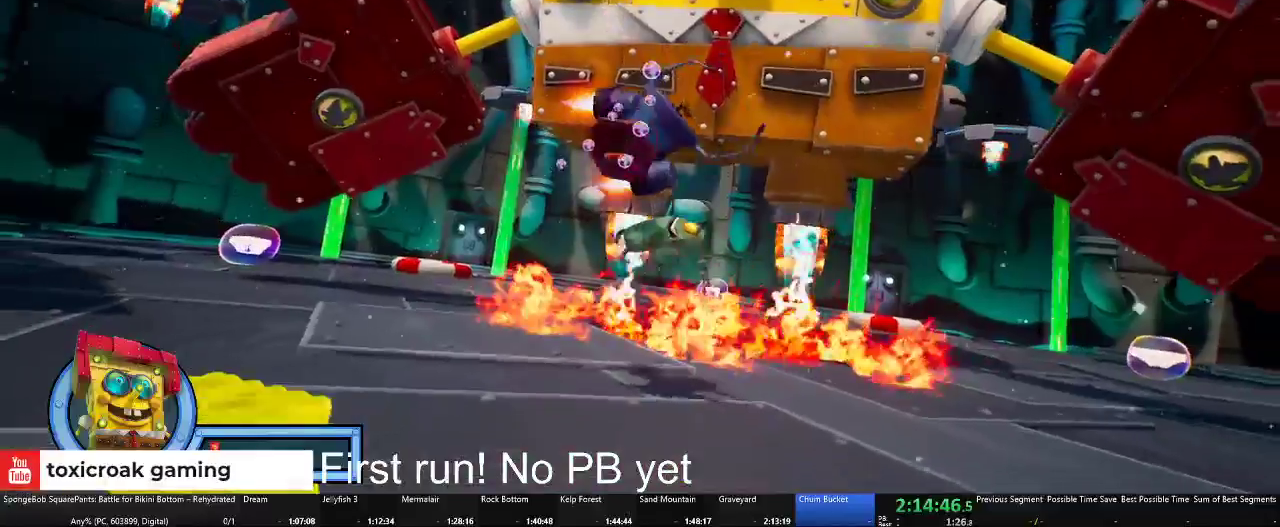
{"buttons": [], "left_stick": "center", "right_stick": "center", "events": []}
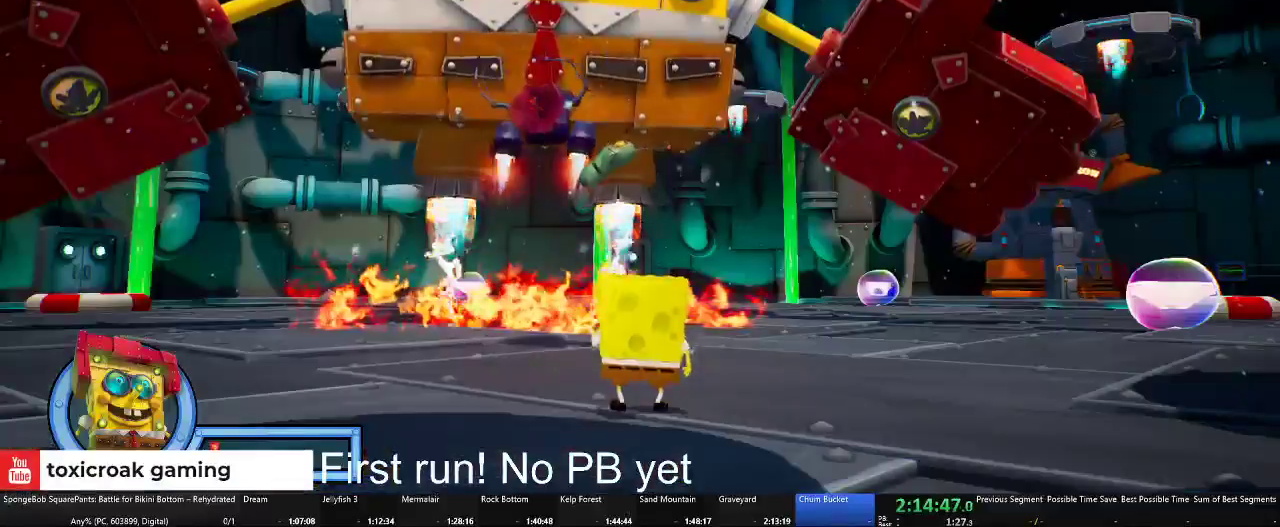
{"buttons": [], "left_stick": "left", "right_stick": "center", "events": [[333, "L1", "down"], [367, "left_stick", "up"], [467, "L1", "up"], [500, "left_stick", "left"]]}
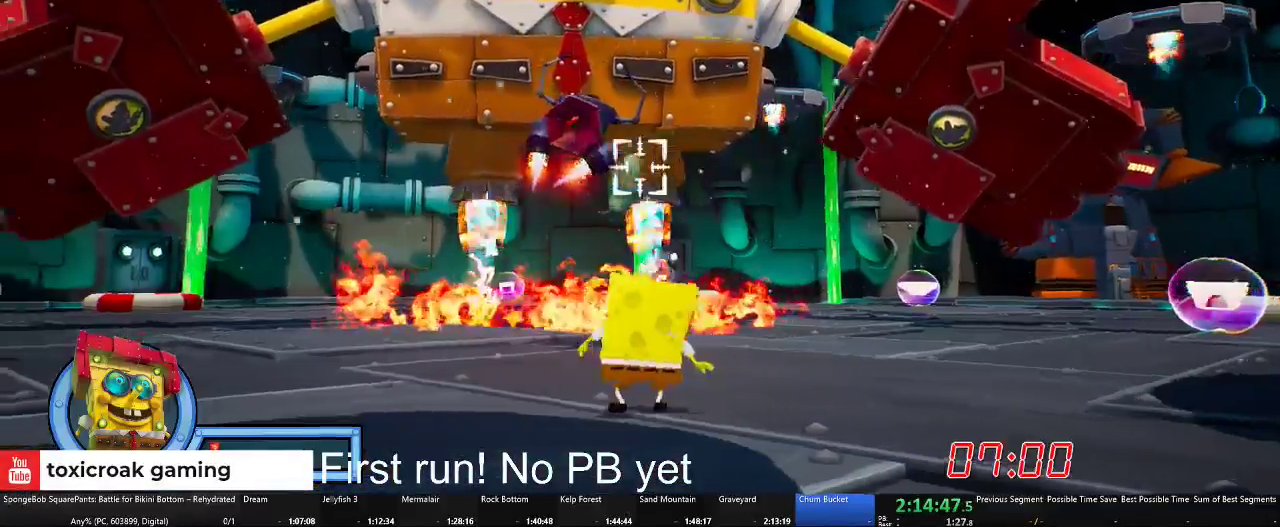
{"buttons": [], "left_stick": "left", "right_stick": "center"}
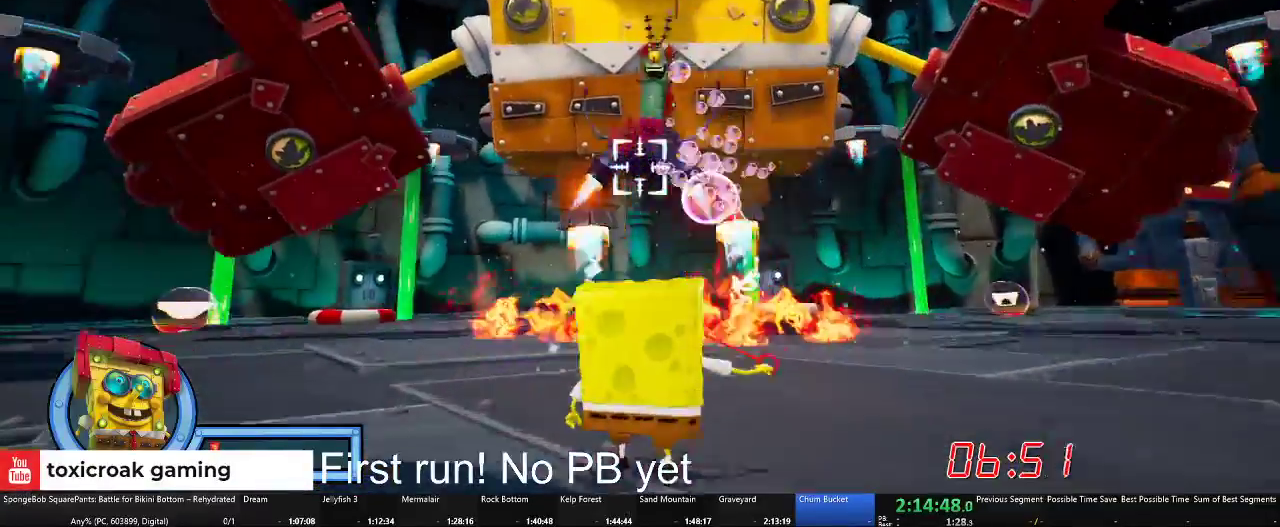
{"buttons": [], "left_stick": "up", "right_stick": "center", "events": [[183, "left_stick", "up-left"], [350, "left_stick", "up"]]}
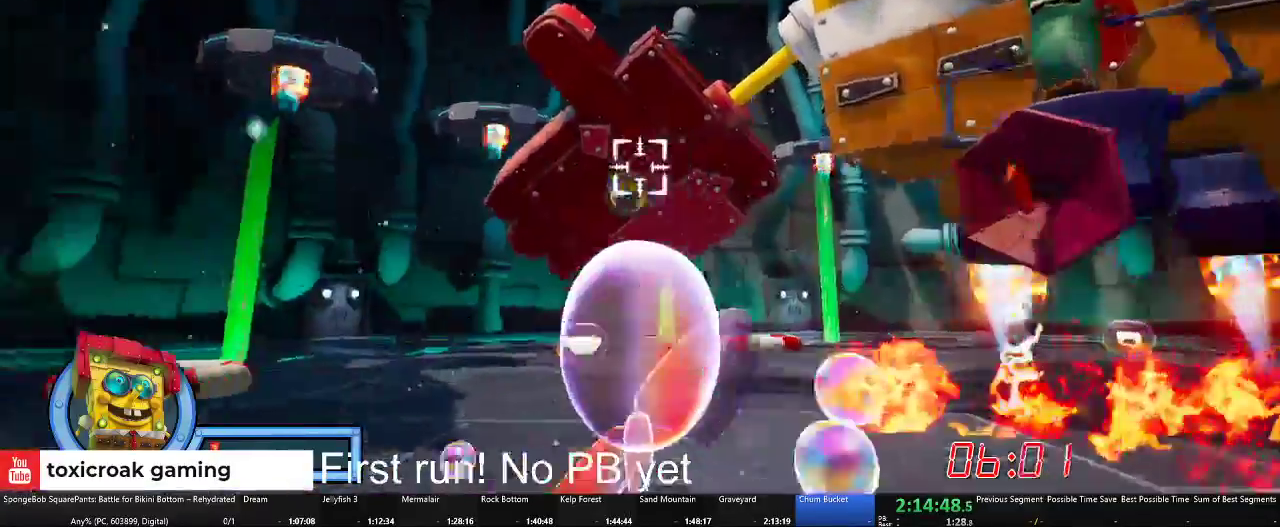
{"buttons": [], "left_stick": "down-right", "right_stick": "center", "events": [[67, "left_stick", "up-right"], [234, "left_stick", "right"], [401, "left_stick", "down-right"]]}
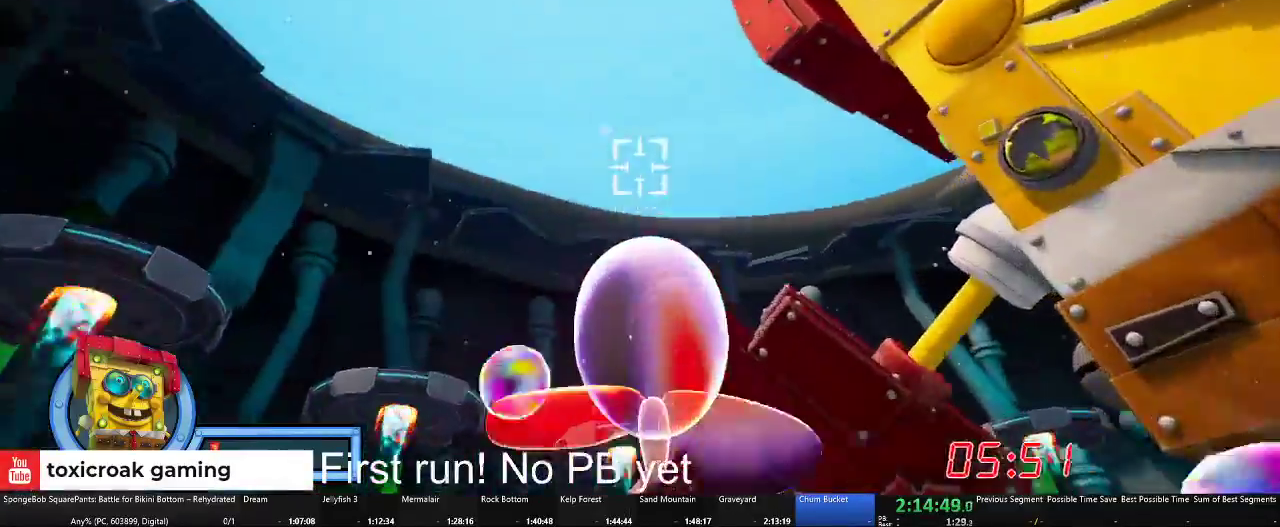
{"buttons": [], "left_stick": "down-right", "right_stick": "center", "events": []}
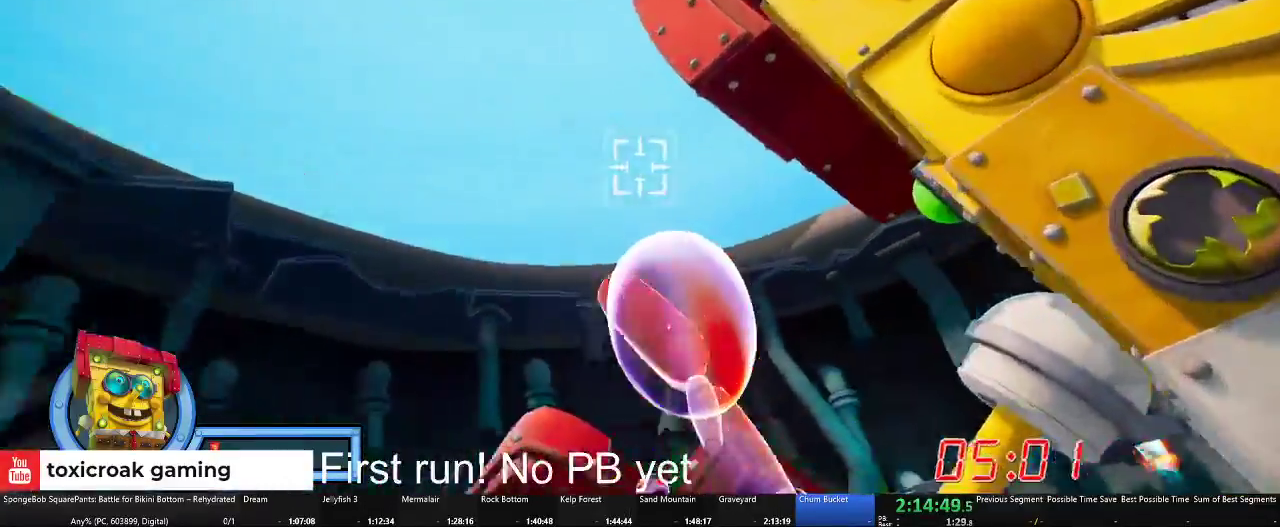
{"buttons": [], "left_stick": "down-right", "right_stick": "center", "events": [[234, "left_stick", "up-right"], [317, "left_stick", "down-right"]]}
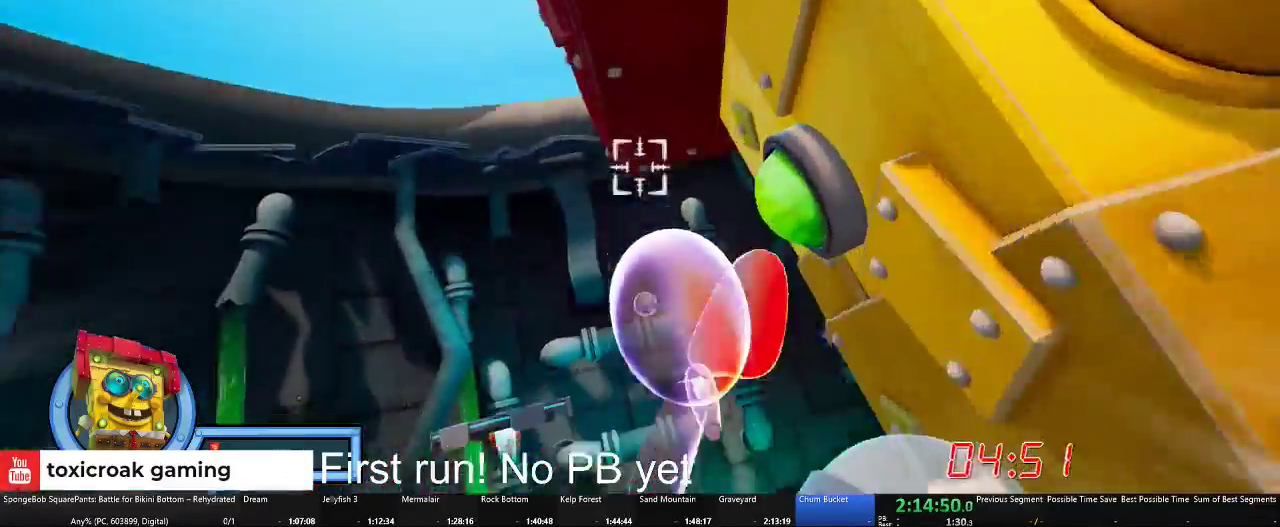
{"buttons": [], "left_stick": "center", "right_stick": "center", "events": [[83, "left_stick", "right"], [433, "left_stick", "center"]]}
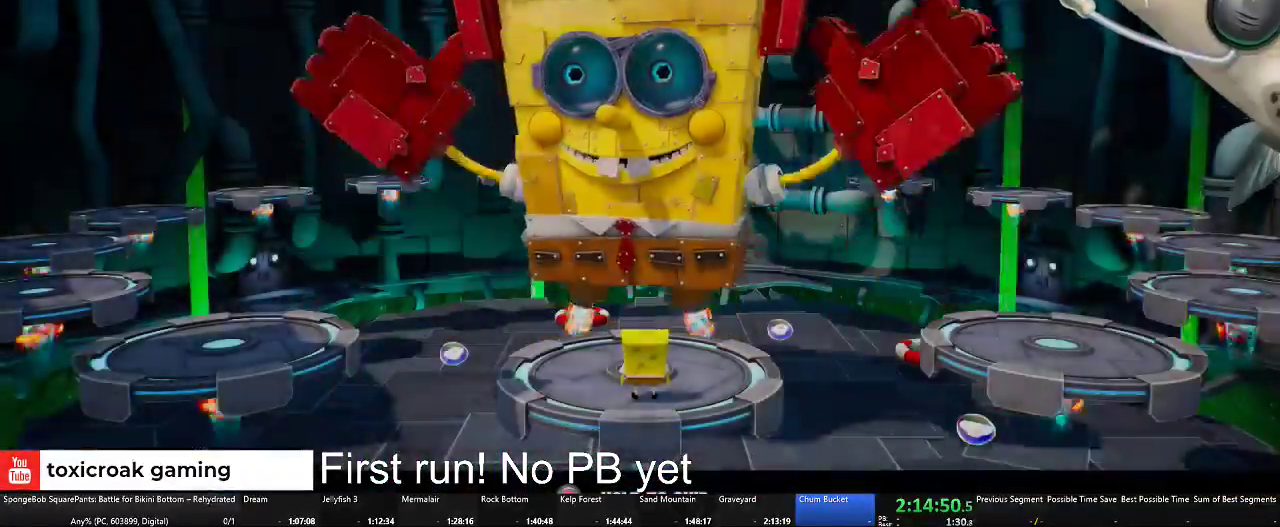
{"buttons": ["B"], "left_stick": "center", "right_stick": "center", "events": [[184, "B", "down"]]}
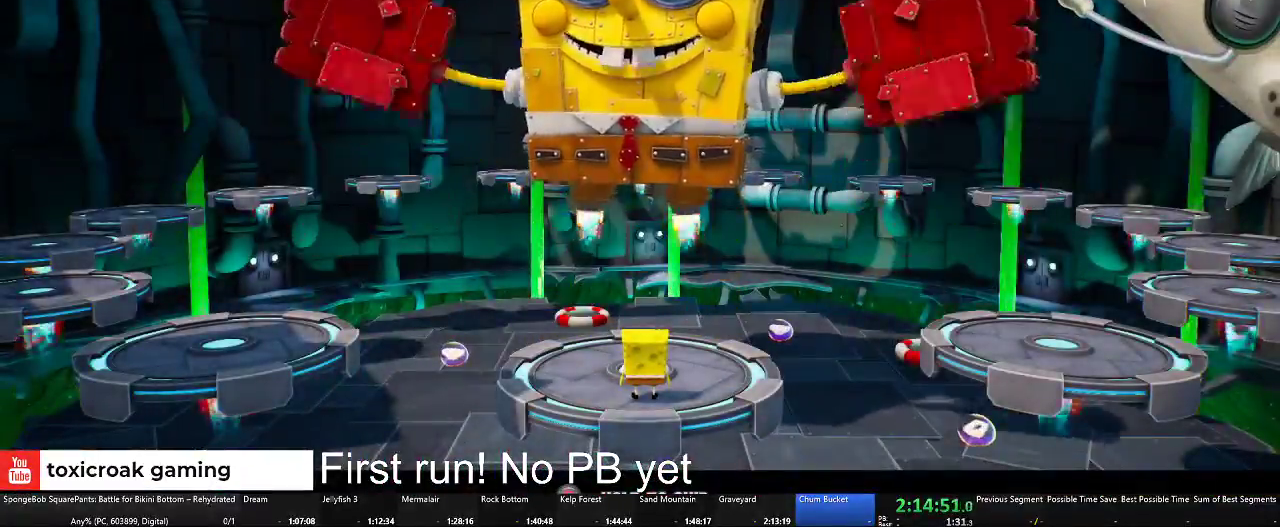
{"buttons": ["B"], "left_stick": "center", "right_stick": "center", "events": []}